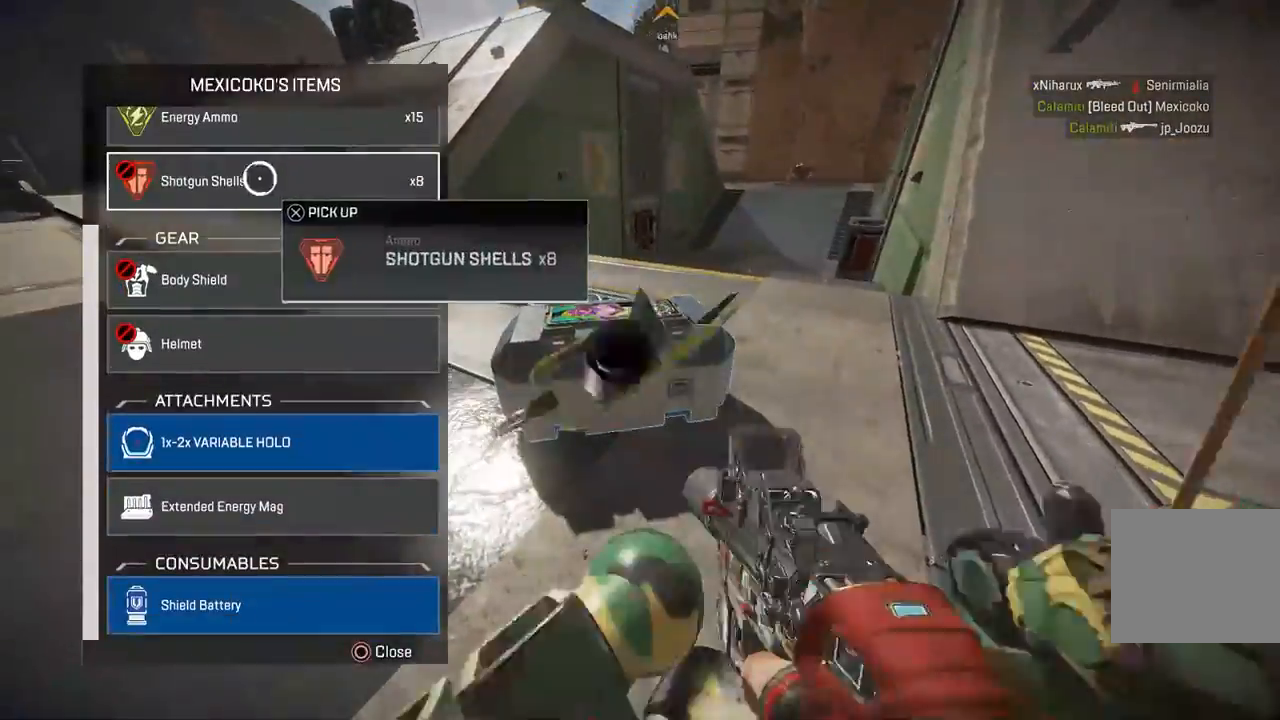
Gameplay with a controller (PlayStation layout); each line is a JSON object with the inputs held at the frame after it. "events" lists button and stick changes between this image and that frame as [ms after this image, input, new state], when the widget could be followed in between. Not read: R3.
{"buttons": [], "left_stick": "down-right", "right_stick": "center", "events": [[33, "left_stick", "down-left"], [117, "left_stick", "up"], [250, "CROSS", "down"], [267, "left_stick", "down-right"], [317, "CROSS", "up"], [350, "right_stick", "down-left"], [467, "right_stick", "center"]]}
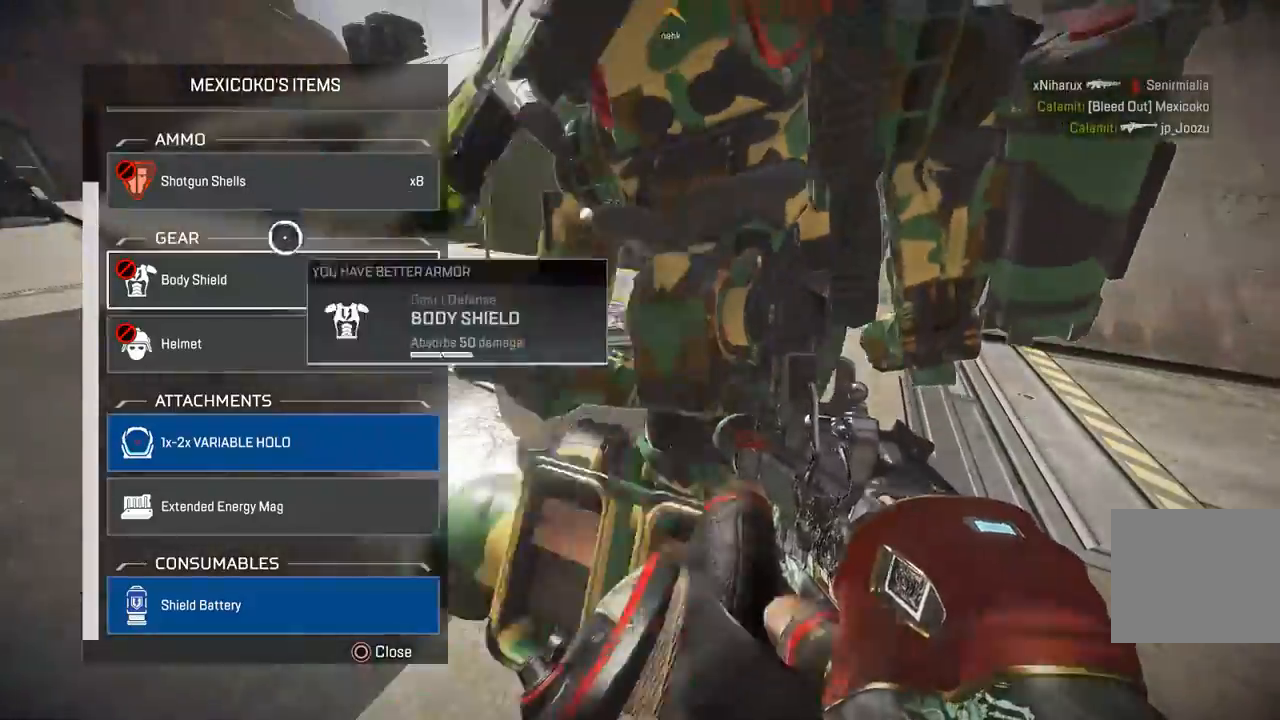
{"buttons": [], "left_stick": "down", "right_stick": "center", "events": [[400, "left_stick", "down"]]}
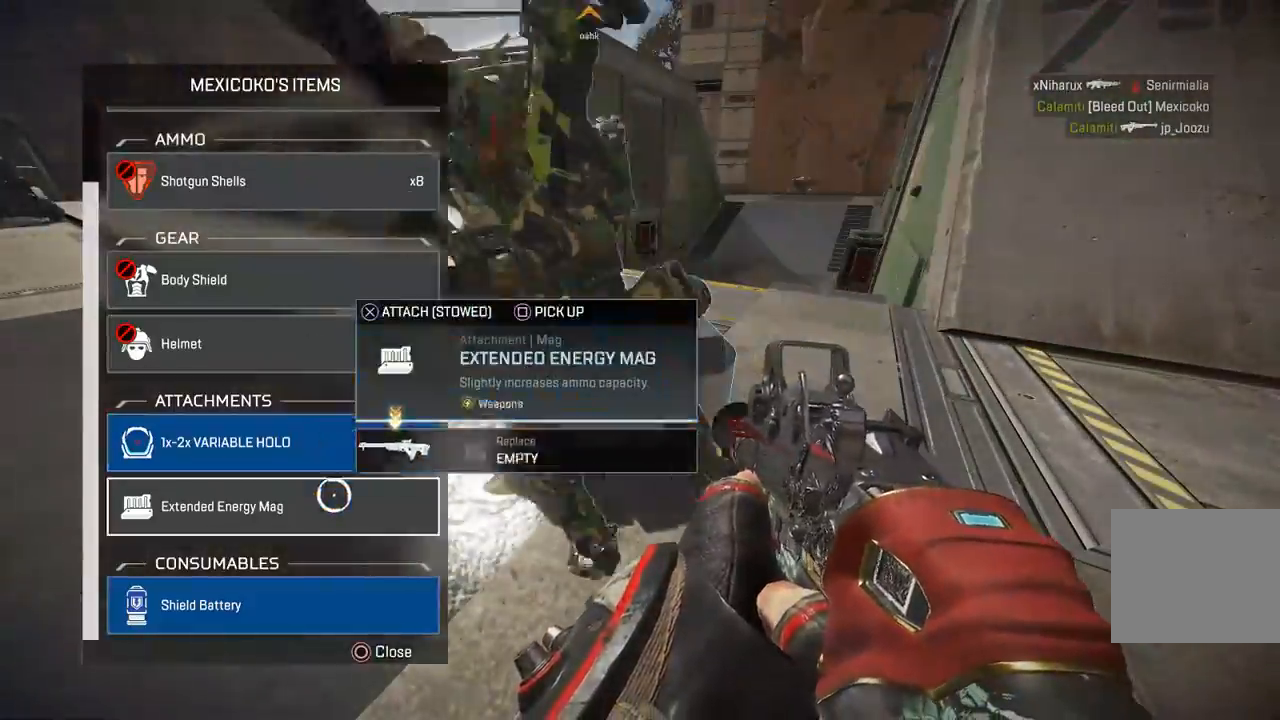
{"buttons": [], "left_stick": "center", "right_stick": "center", "events": [[167, "CROSS", "down"], [267, "CROSS", "up"], [333, "CROSS", "down"], [383, "left_stick", "center"], [400, "CROSS", "up"]]}
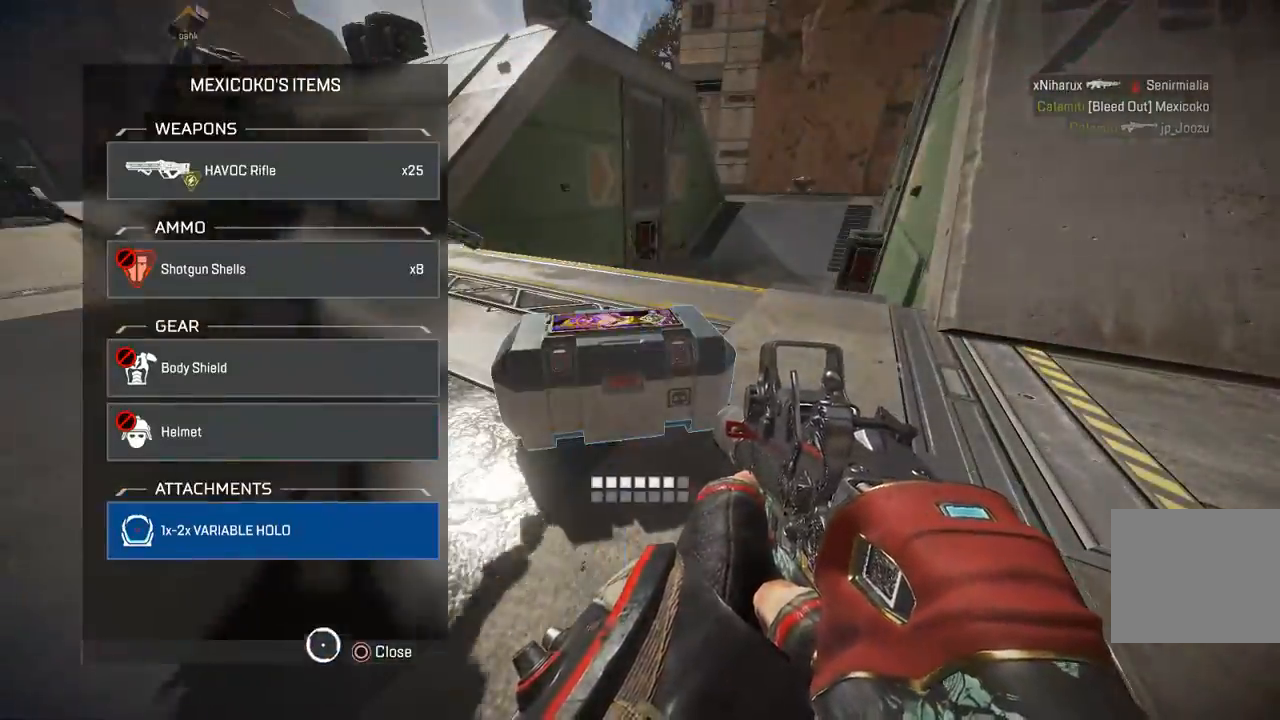
{"buttons": ["SQUARE"], "left_stick": "up", "right_stick": "right", "events": [[17, "left_stick", "up"], [17, "right_stick", "left"], [33, "CIRCLE", "down"], [100, "CIRCLE", "up"], [133, "L3", "down"], [183, "TRIANGLE", "down"], [250, "TRIANGLE", "up"], [250, "right_stick", "center"], [300, "L3", "up"], [417, "right_stick", "right"], [500, "SQUARE", "down"]]}
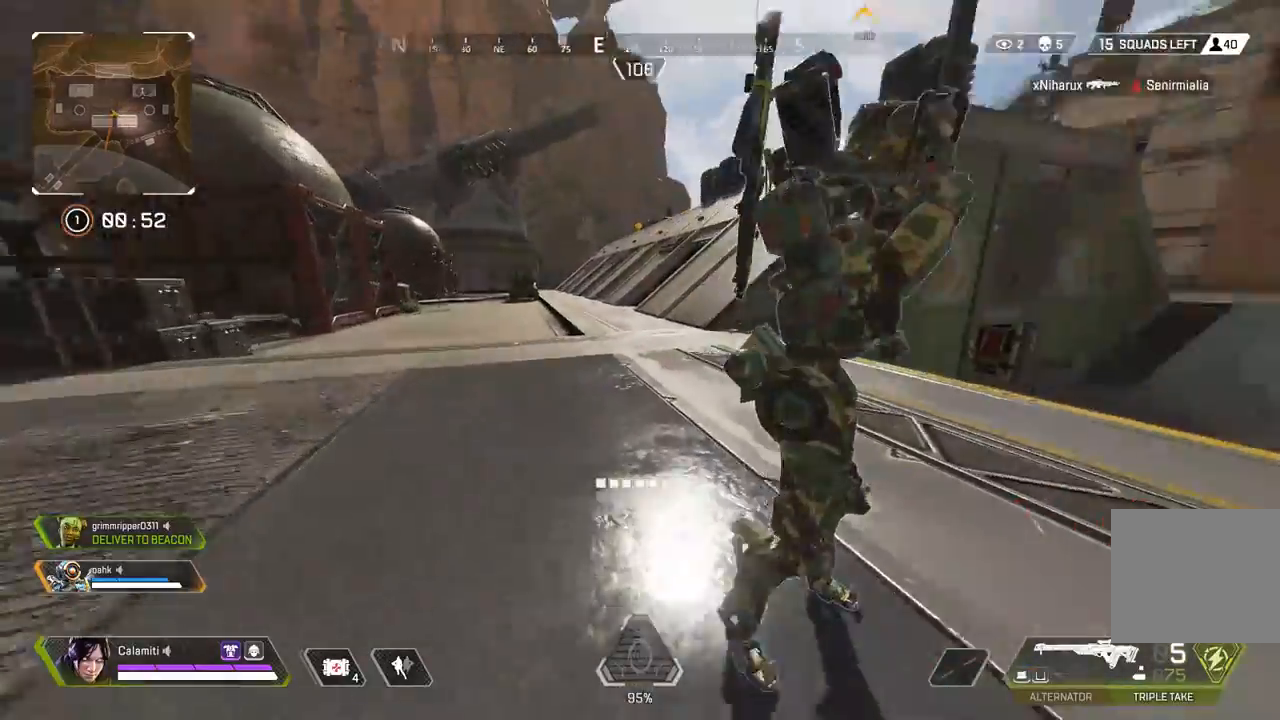
{"buttons": [], "left_stick": "up", "right_stick": "center", "events": [[83, "SQUARE", "up"], [150, "SQUARE", "down"], [233, "SQUARE", "up"], [317, "SQUARE", "down"], [400, "right_stick", "center"], [417, "SQUARE", "up"]]}
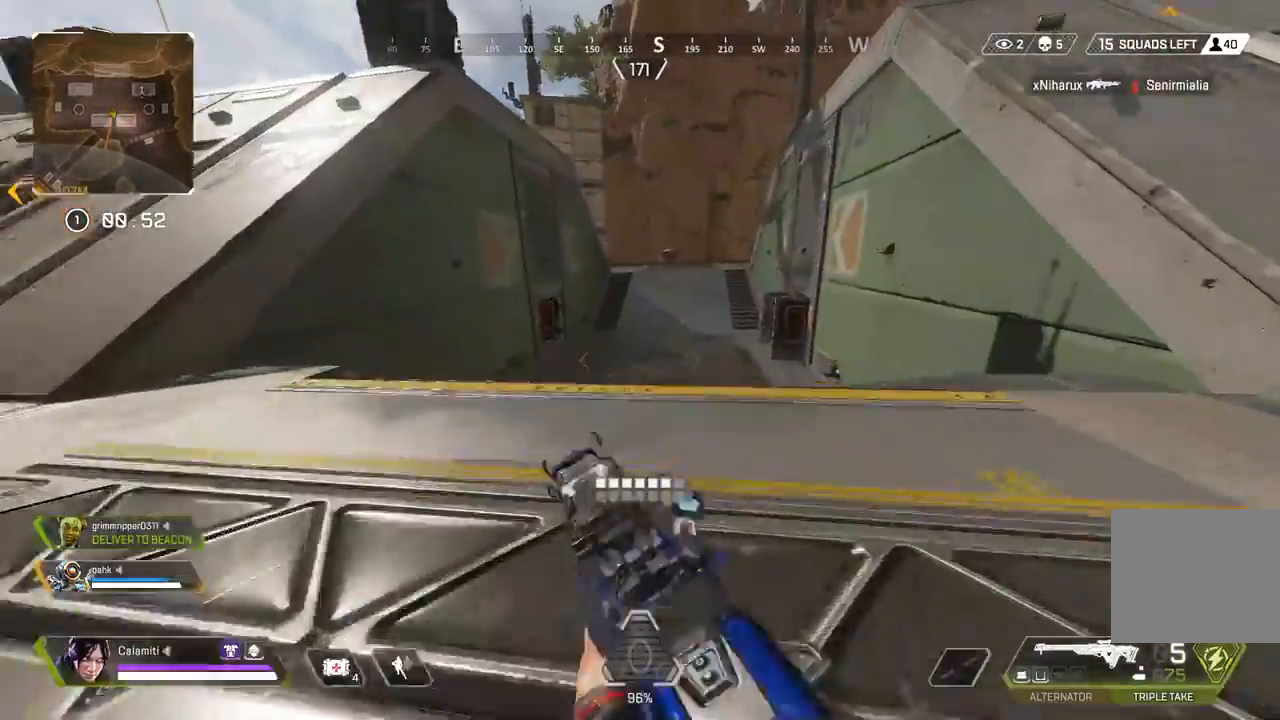
{"buttons": [], "left_stick": "up", "right_stick": "center", "events": [[217, "CIRCLE", "down"], [483, "CIRCLE", "up"]]}
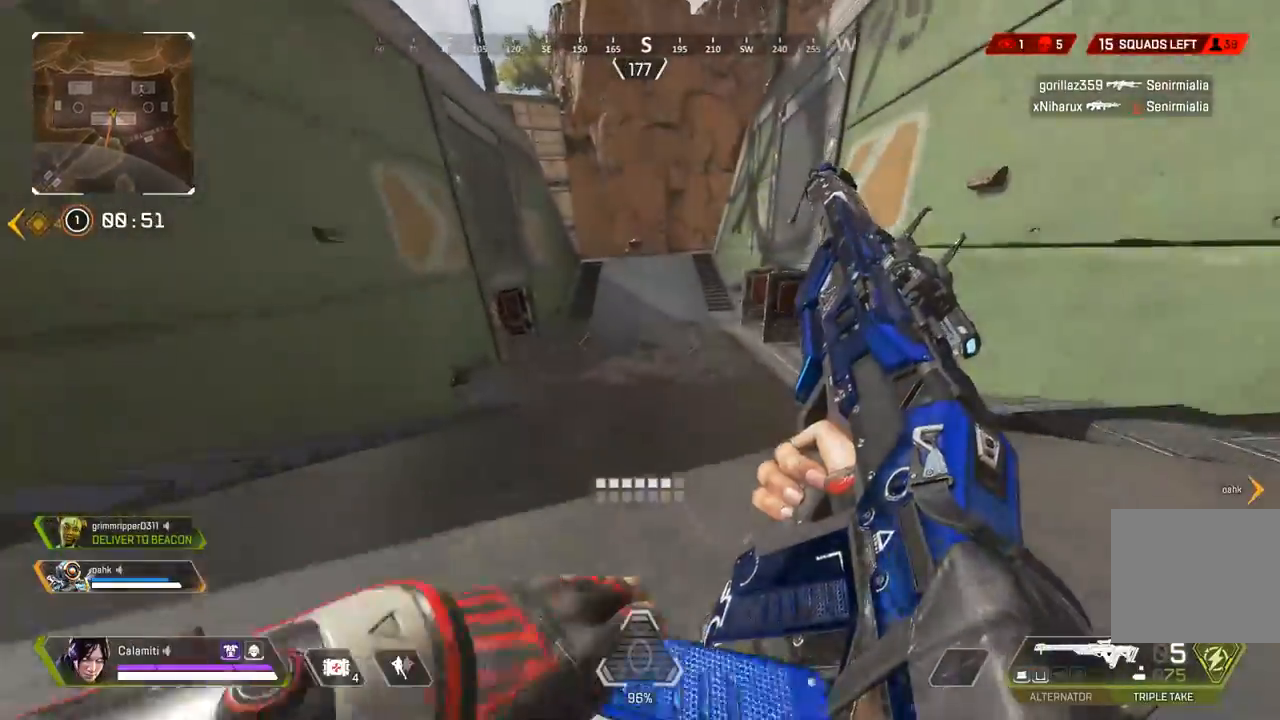
{"buttons": [], "left_stick": "center", "right_stick": "center", "events": [[150, "left_stick", "center"]]}
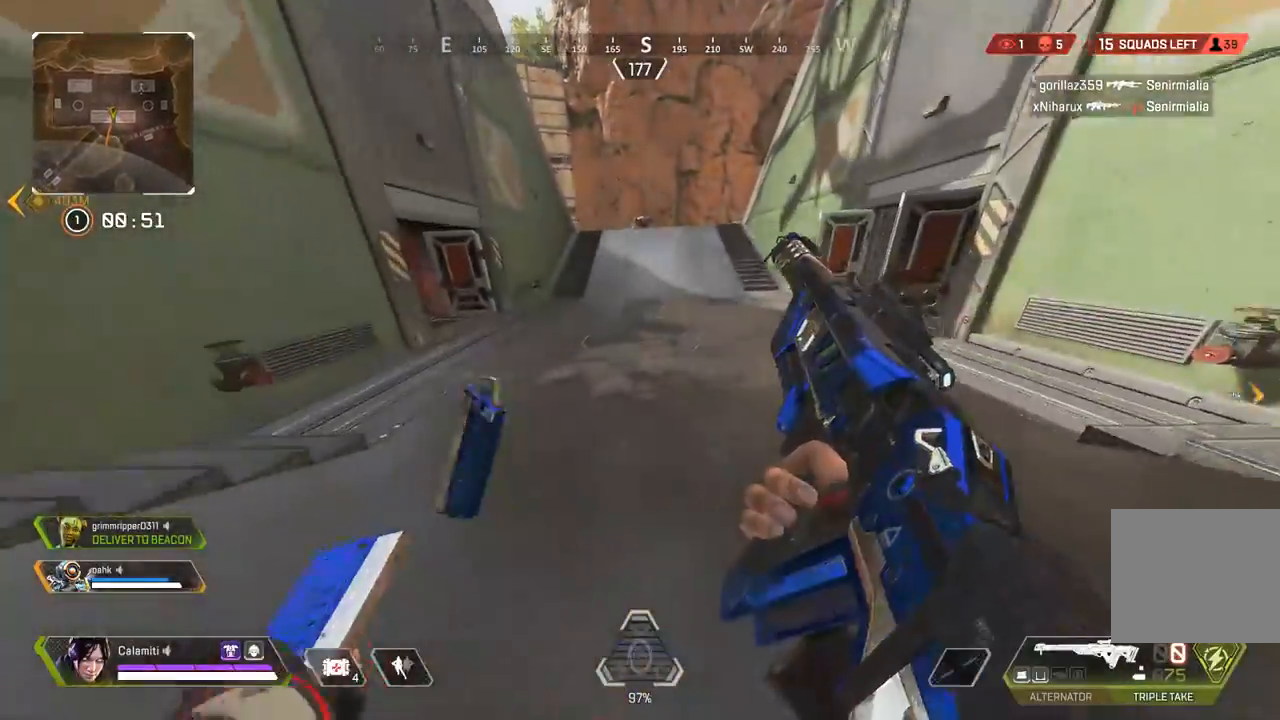
{"buttons": [], "left_stick": "center", "right_stick": "center", "events": [[200, "CROSS", "down"], [250, "CIRCLE", "down"], [267, "CROSS", "up"], [383, "CIRCLE", "up"]]}
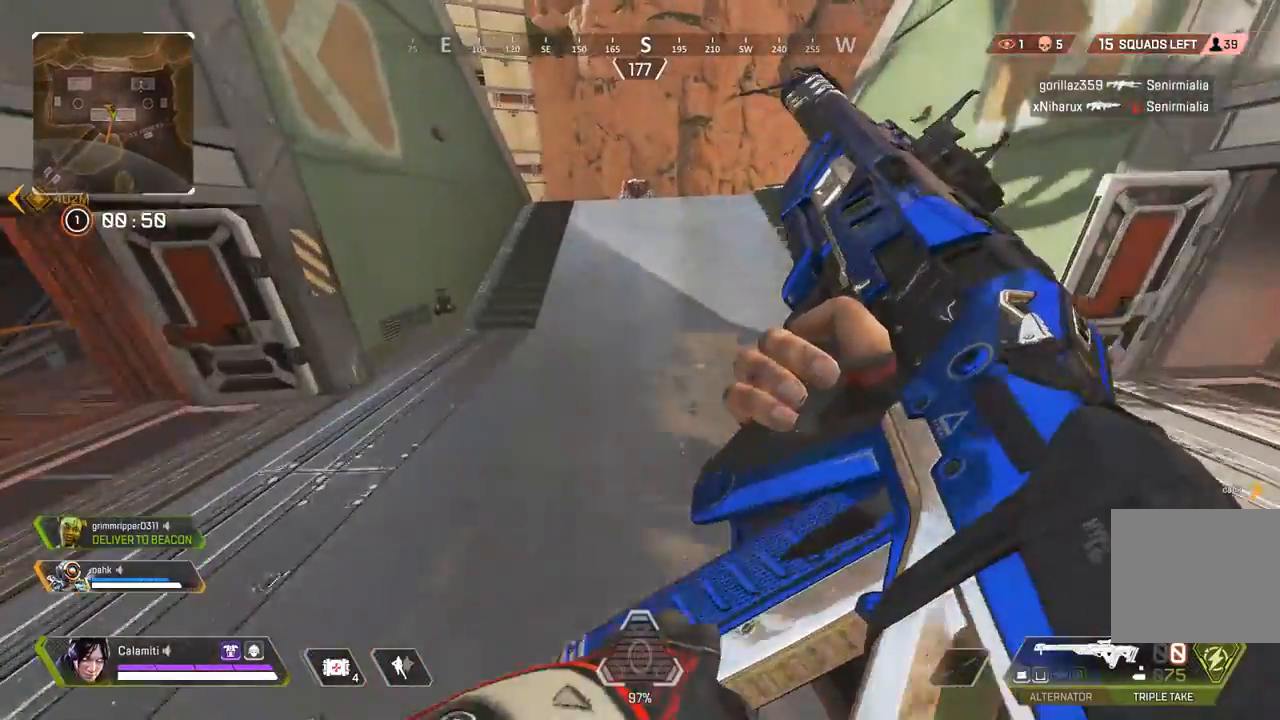
{"buttons": [], "left_stick": "up-right", "right_stick": "center", "events": [[217, "left_stick", "up-right"]]}
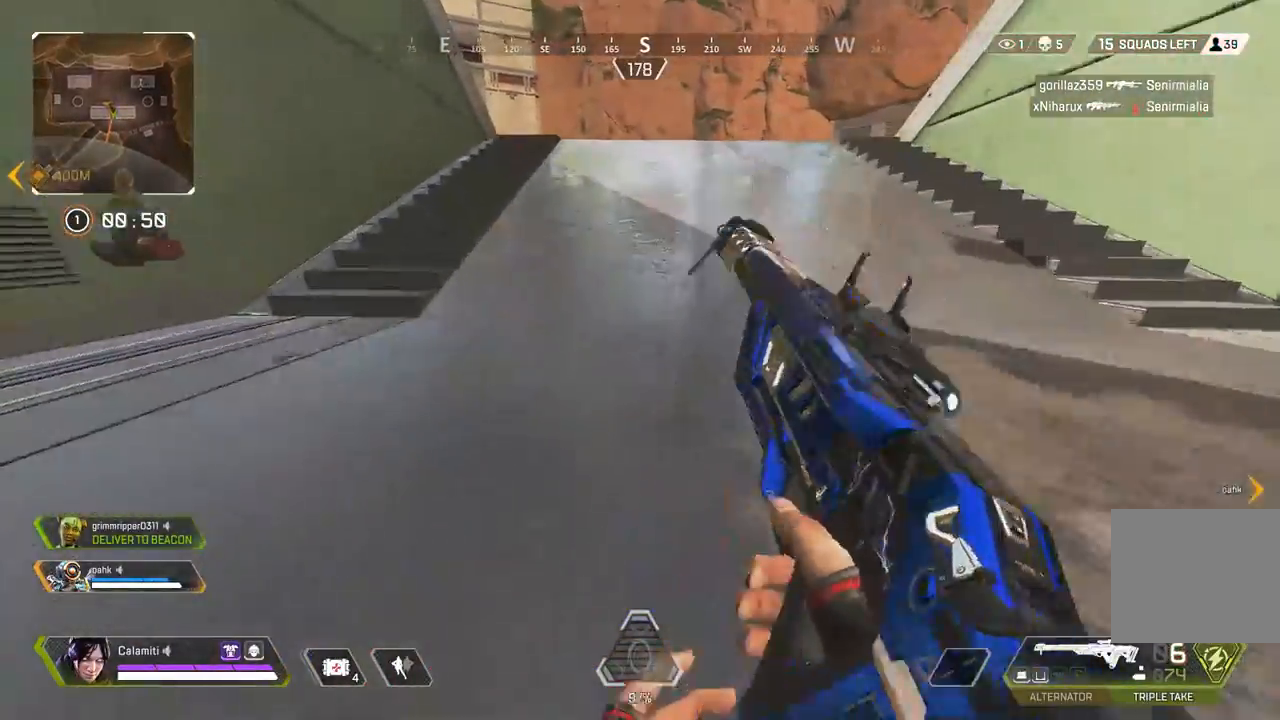
{"buttons": [], "left_stick": "up", "right_stick": "center", "events": [[17, "CROSS", "down"], [117, "CROSS", "up"], [250, "L3", "down"], [367, "L3", "up"], [367, "left_stick", "up"]]}
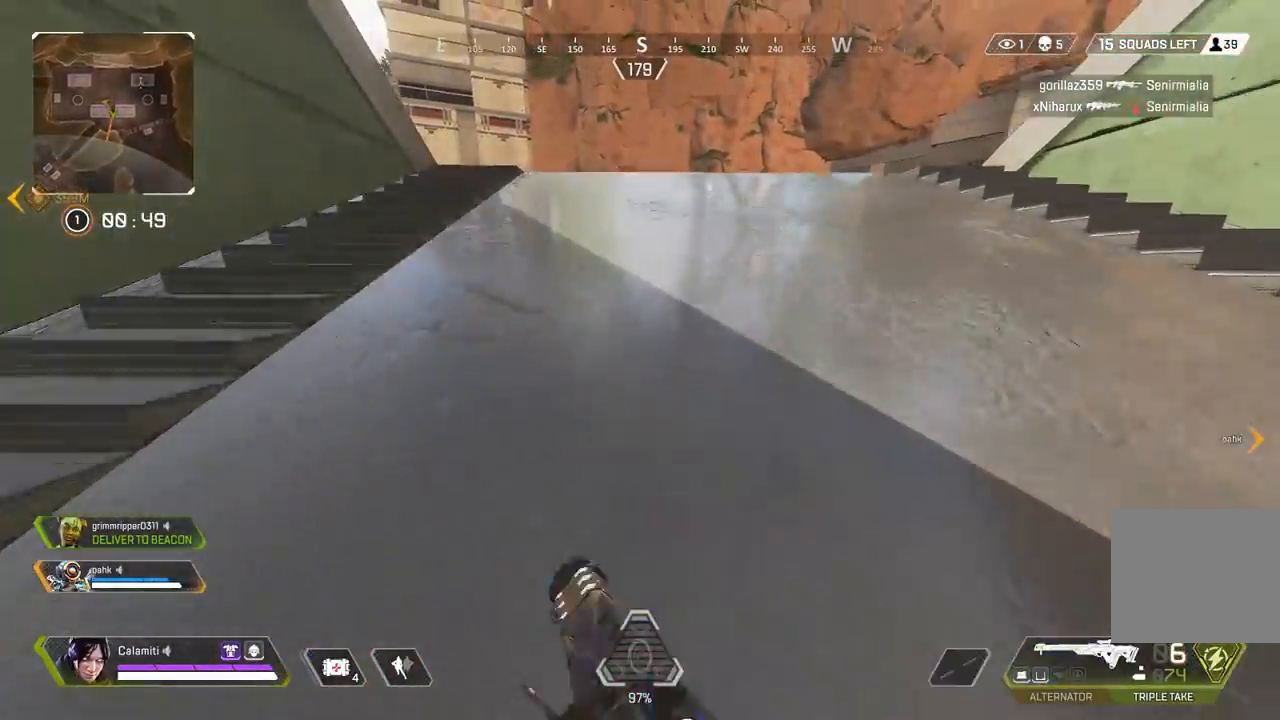
{"buttons": ["TRIANGLE"], "left_stick": "up", "right_stick": "center", "events": [[250, "TRIANGLE", "down"], [333, "TRIANGLE", "up"], [417, "TRIANGLE", "down"]]}
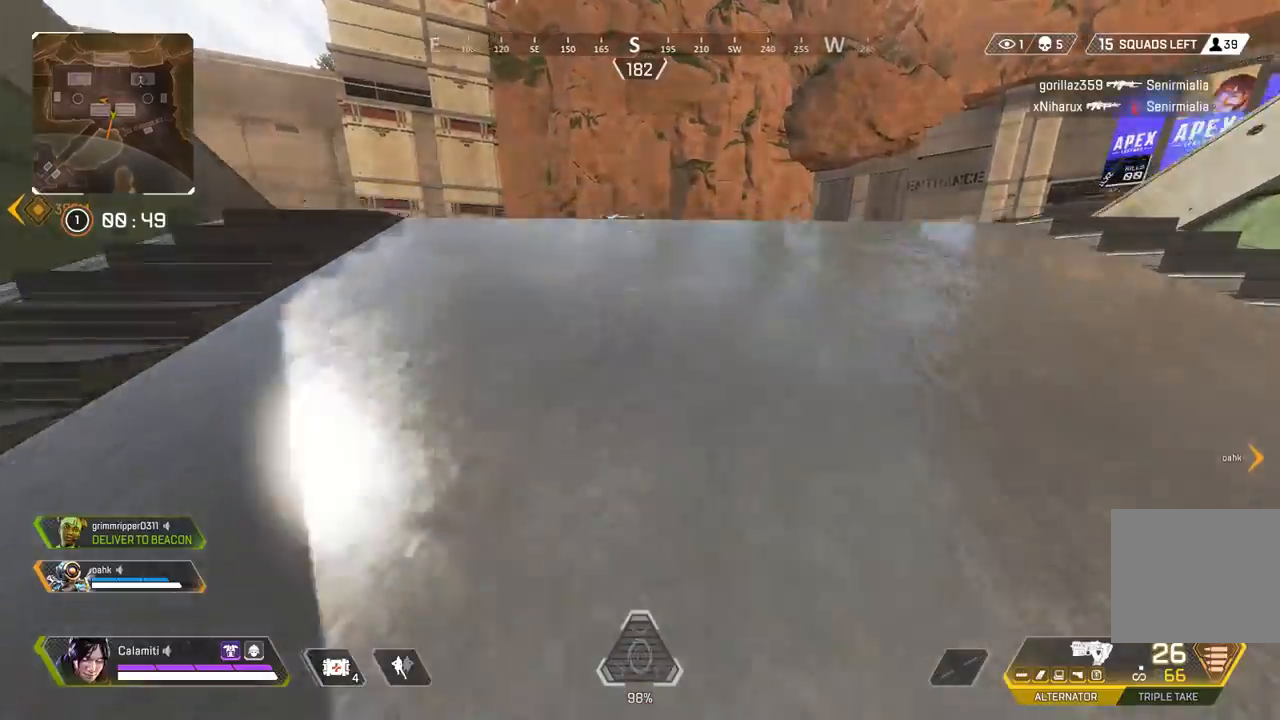
{"buttons": [], "left_stick": "up", "right_stick": "center", "events": [[67, "right_stick", "right"], [200, "TRIANGLE", "up"], [200, "right_stick", "center"]]}
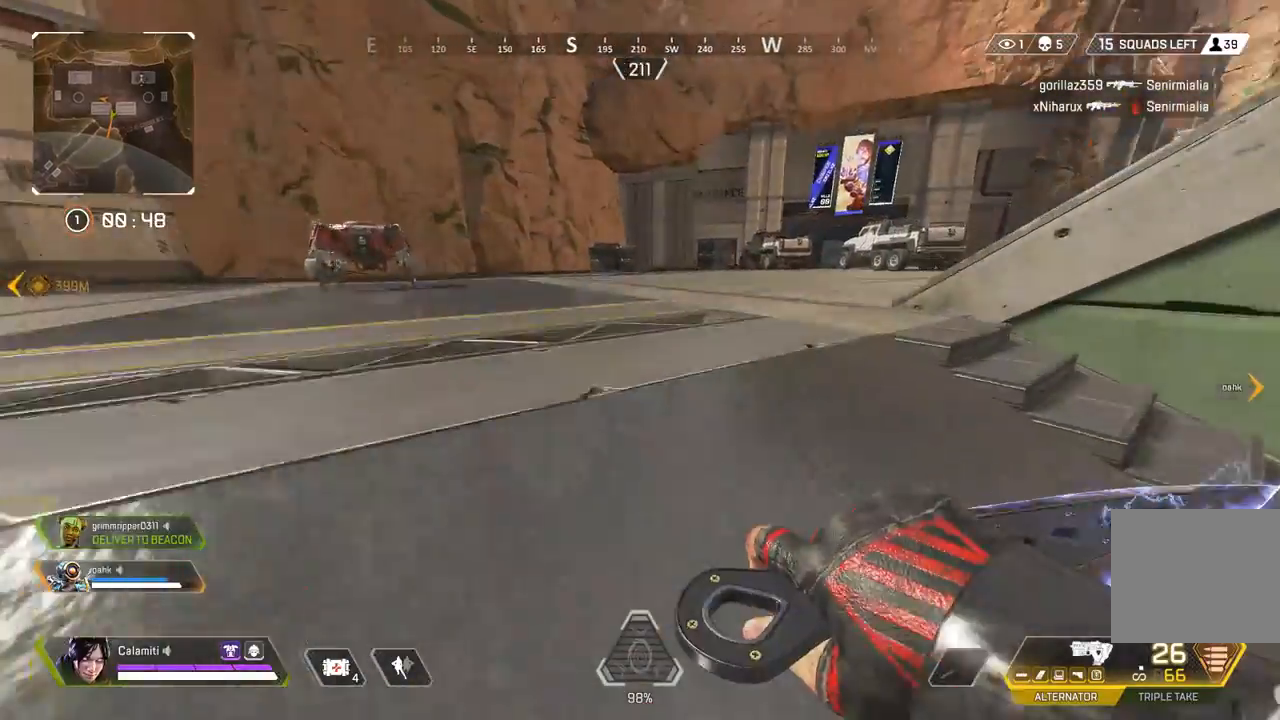
{"buttons": [], "left_stick": "up", "right_stick": "center", "events": []}
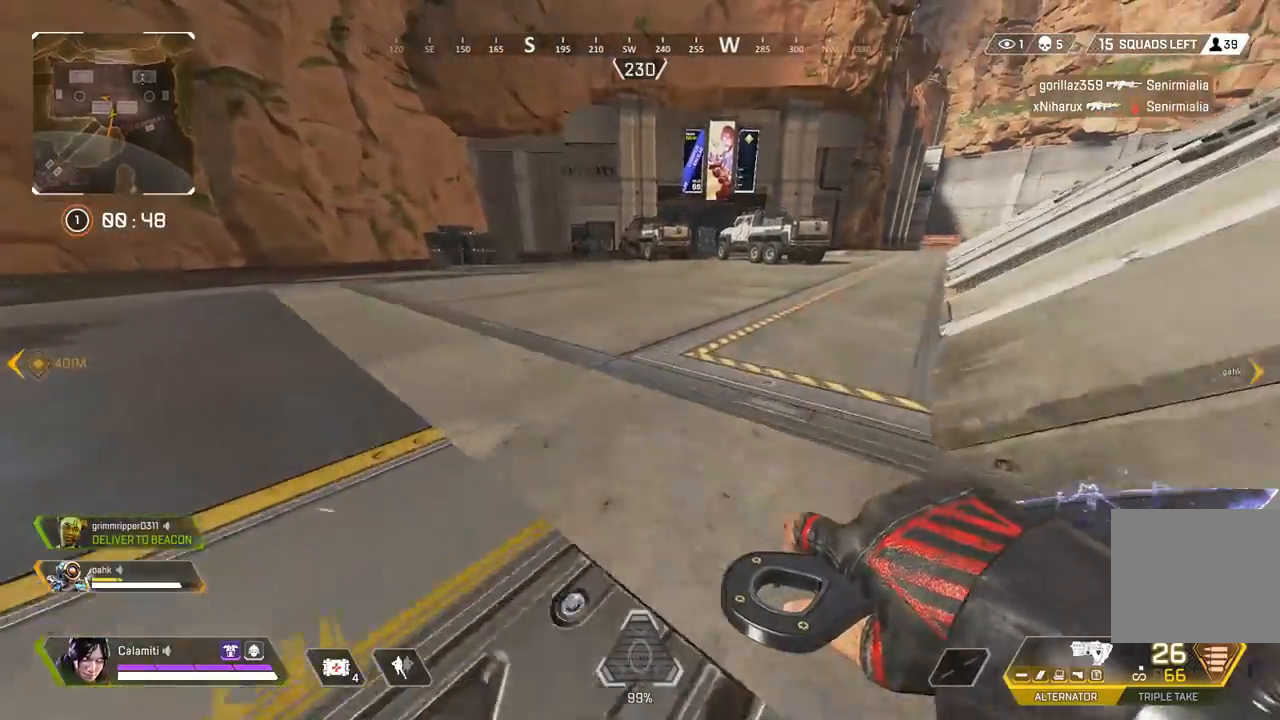
{"buttons": [], "left_stick": "up", "right_stick": "center", "events": []}
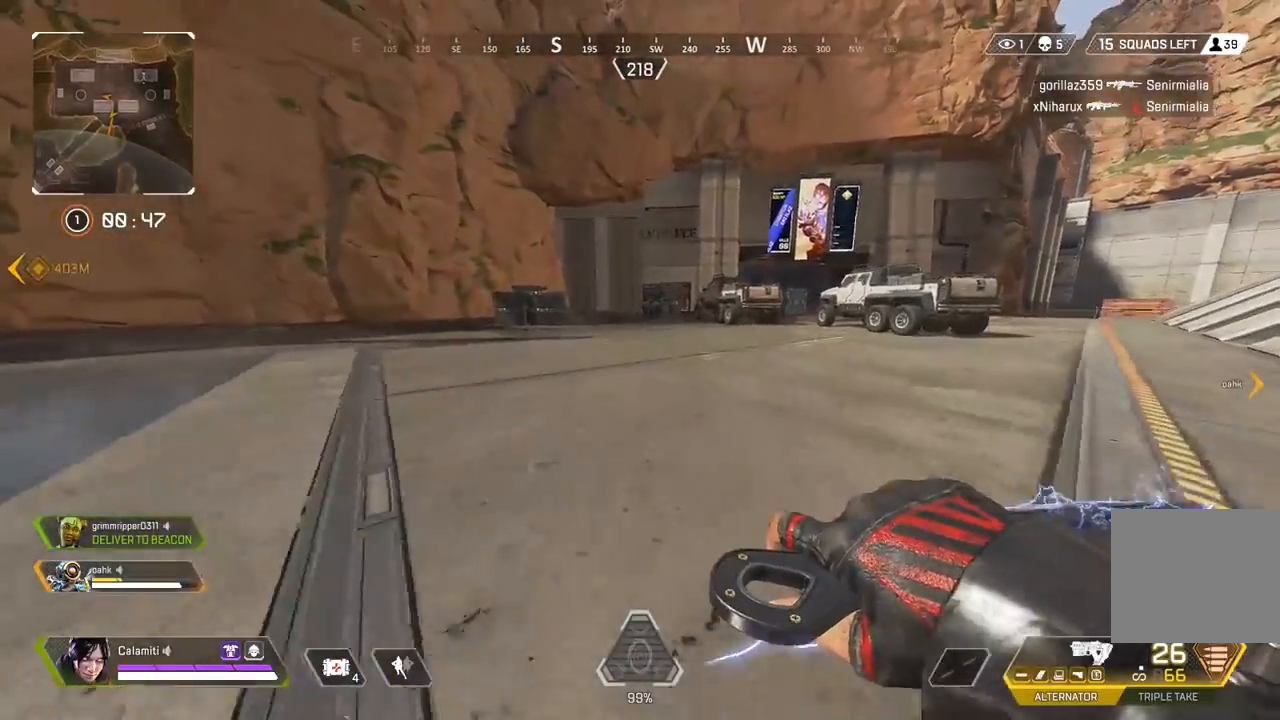
{"buttons": ["CIRCLE"], "left_stick": "up", "right_stick": "center", "events": [[483, "CIRCLE", "down"]]}
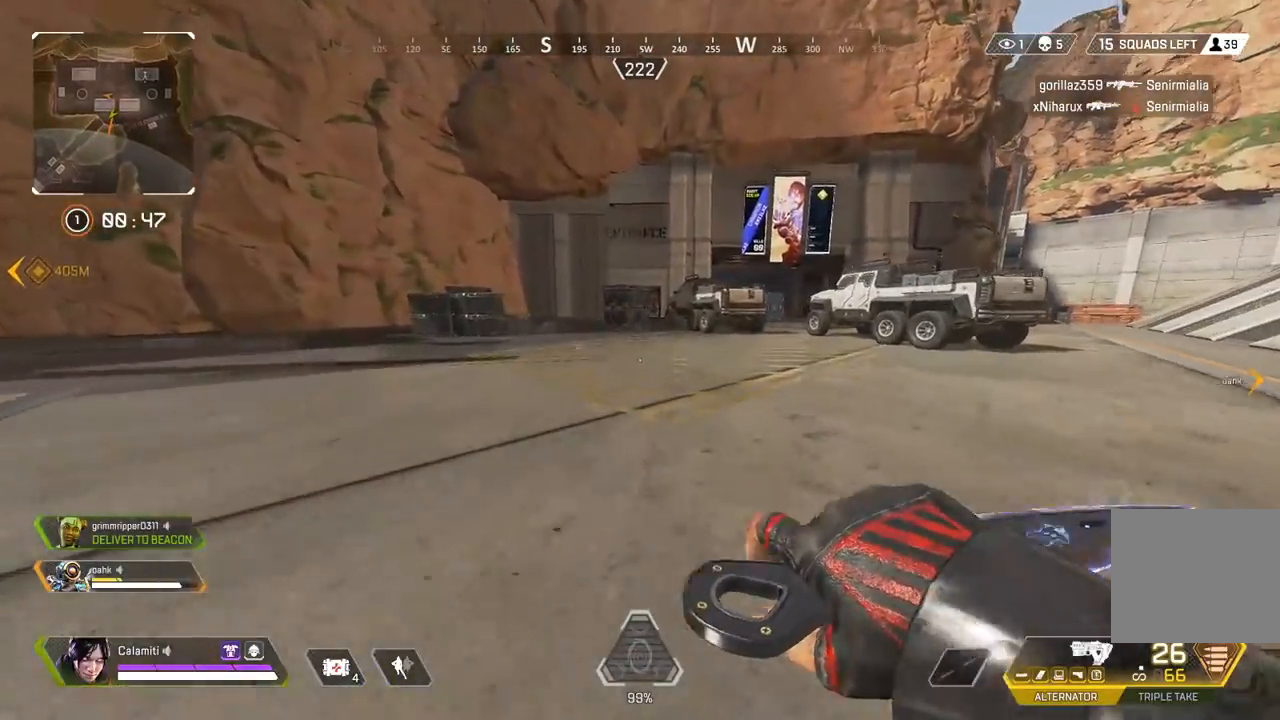
{"buttons": [], "left_stick": "left", "right_stick": "center", "events": [[117, "CIRCLE", "up"], [217, "START", "down"], [217, "left_stick", "center"], [300, "START", "up"], [383, "left_stick", "left"]]}
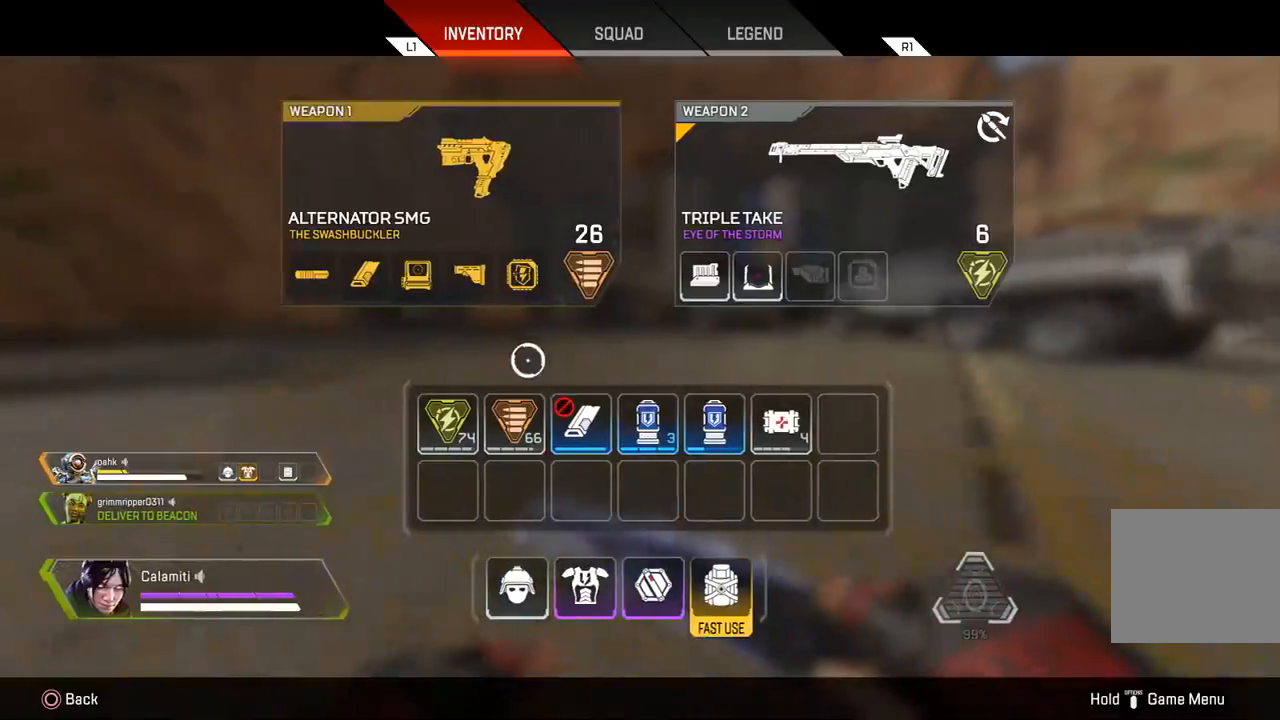
{"buttons": [], "left_stick": "center", "right_stick": "center", "events": [[83, "left_stick", "up-right"], [200, "left_stick", "center"], [250, "left_stick", "down"], [483, "left_stick", "center"]]}
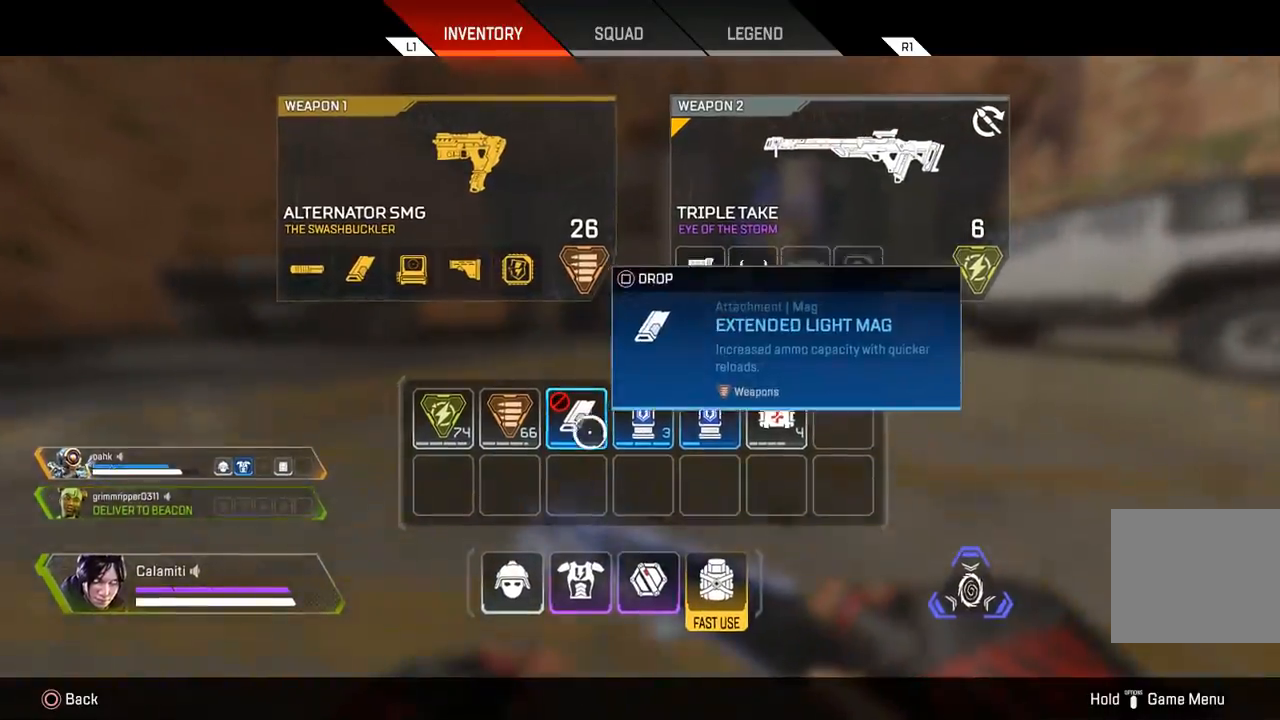
{"buttons": [], "left_stick": "up", "right_stick": "center", "events": [[33, "SQUARE", "down"], [50, "left_stick", "up-left"], [100, "SQUARE", "up"], [117, "left_stick", "up"], [167, "CIRCLE", "down"], [250, "CIRCLE", "up"], [300, "L3", "down"], [450, "L3", "up"]]}
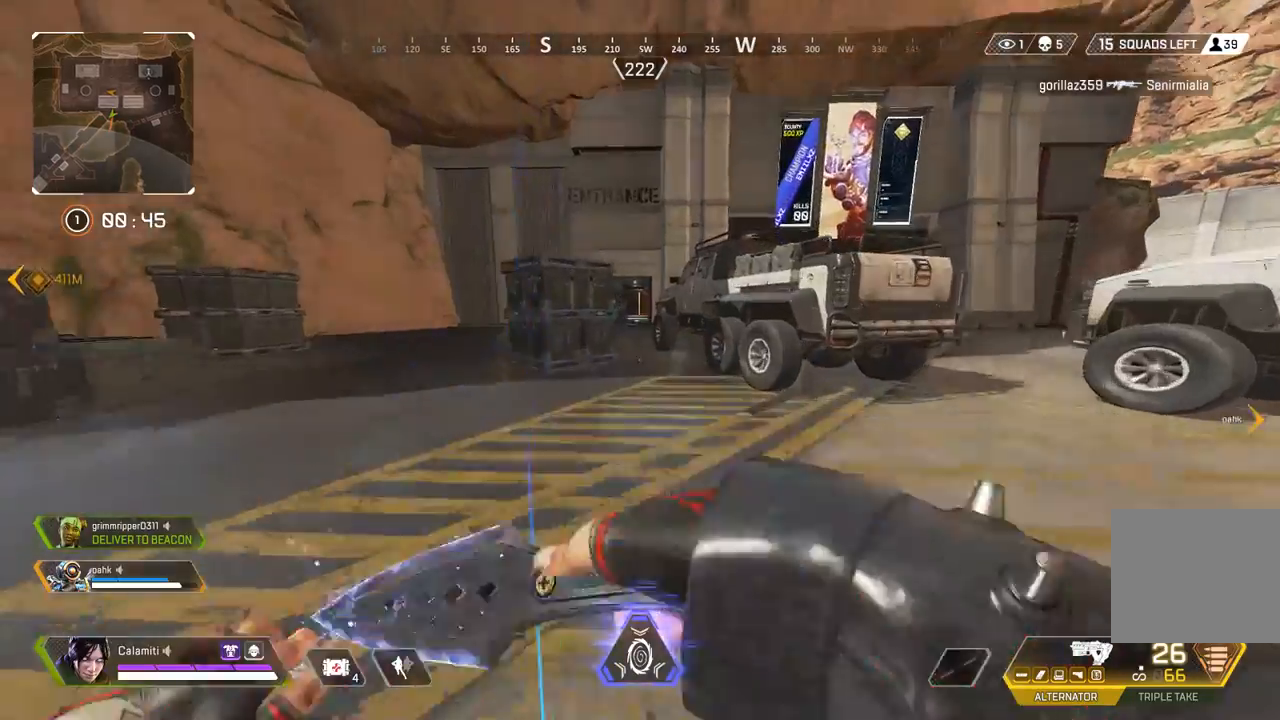
{"buttons": [], "left_stick": "up-right", "right_stick": "center", "events": [[250, "START", "down"], [333, "START", "up"], [467, "left_stick", "up-right"]]}
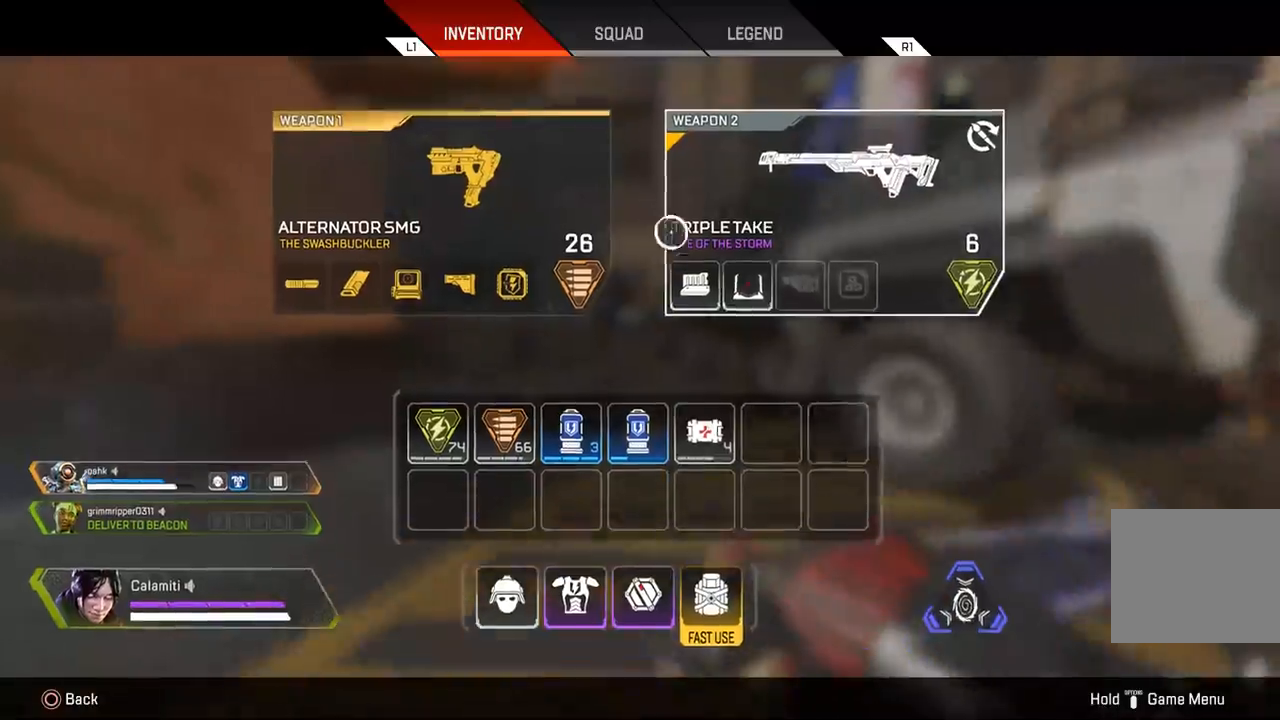
{"buttons": [], "left_stick": "right", "right_stick": "center", "events": [[467, "left_stick", "right"]]}
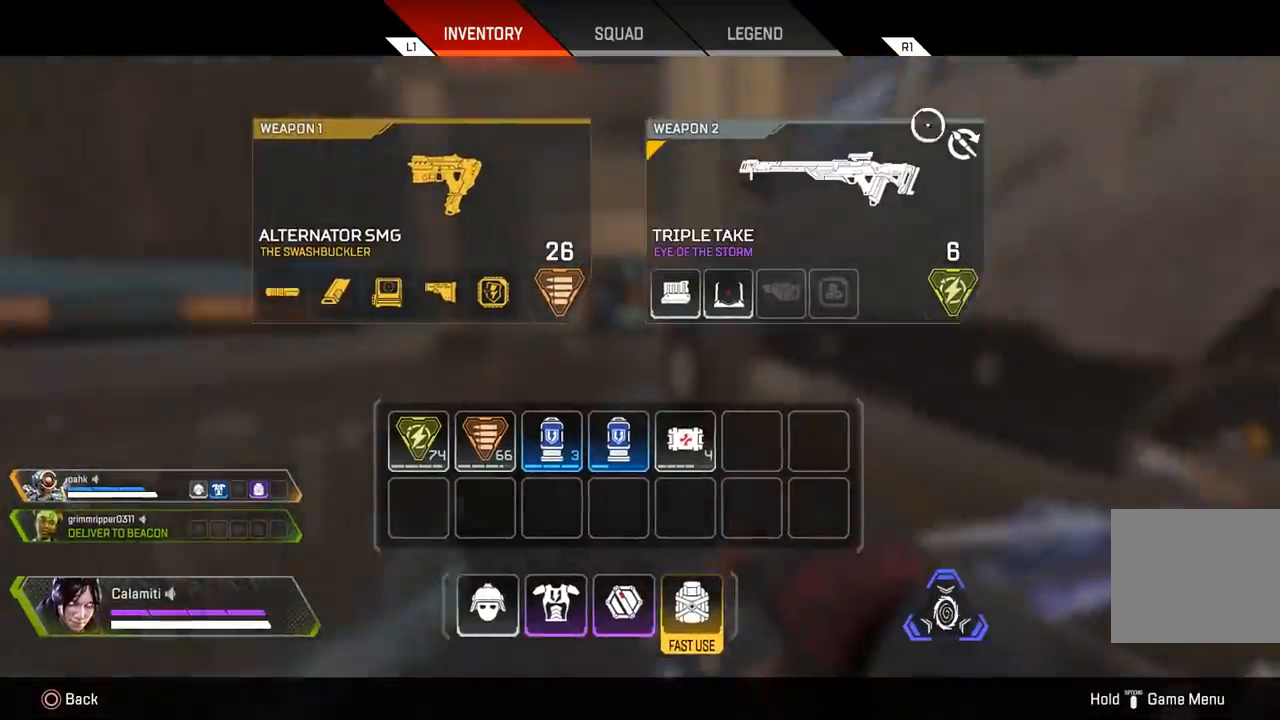
{"buttons": [], "left_stick": "up", "right_stick": "center", "events": [[50, "CROSS", "down"], [100, "left_stick", "up"], [167, "CIRCLE", "down"], [167, "CROSS", "up"], [250, "CIRCLE", "up"], [267, "L3", "down"], [417, "L3", "up"]]}
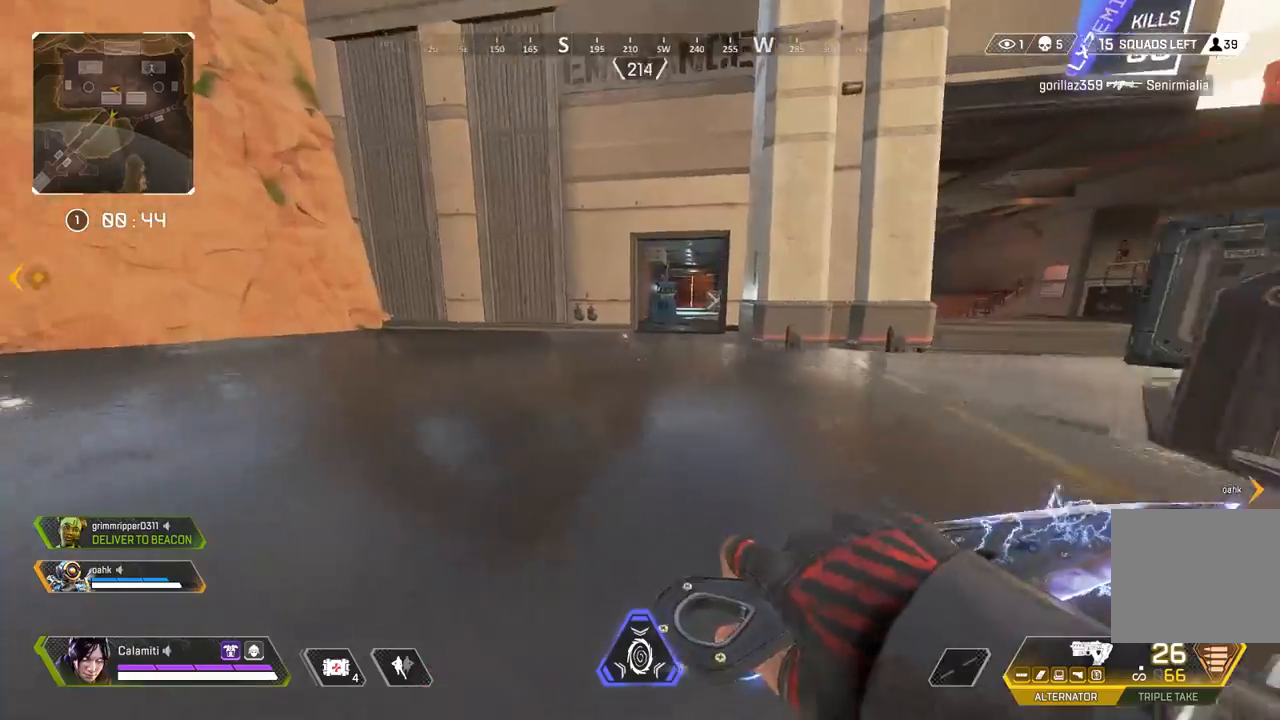
{"buttons": [], "left_stick": "up", "right_stick": "center", "events": []}
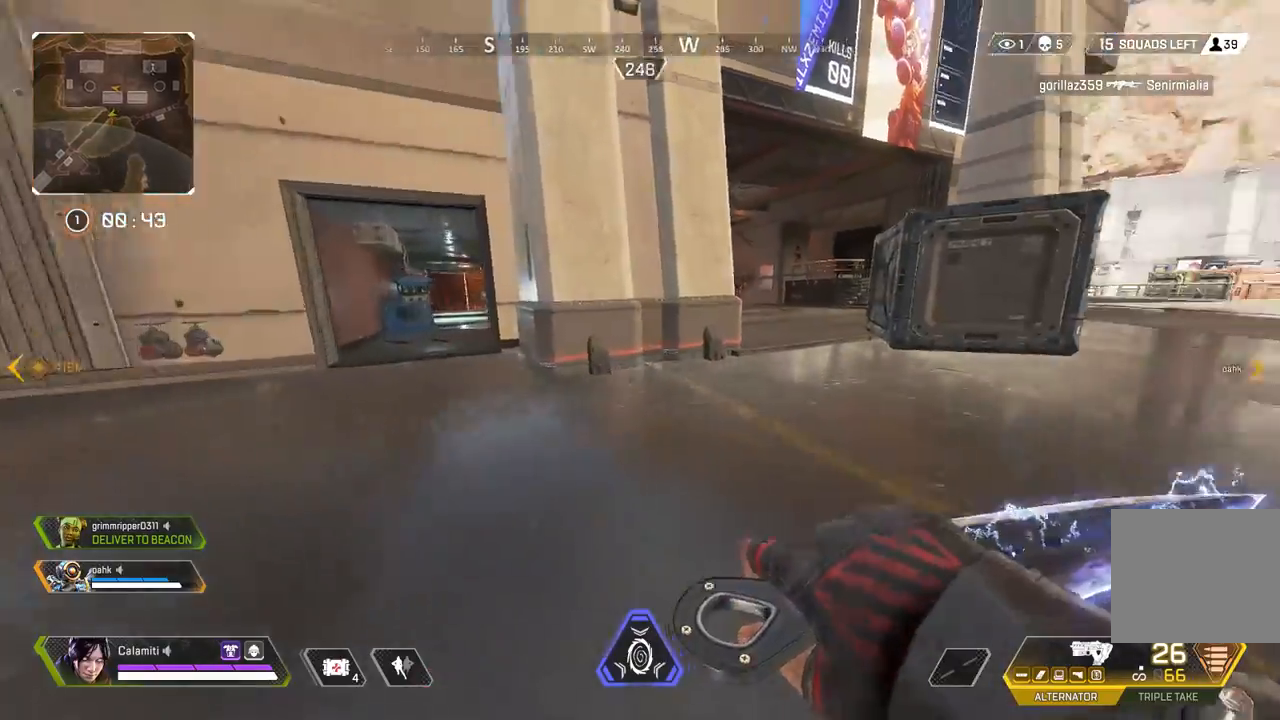
{"buttons": [], "left_stick": "up", "right_stick": "center", "events": []}
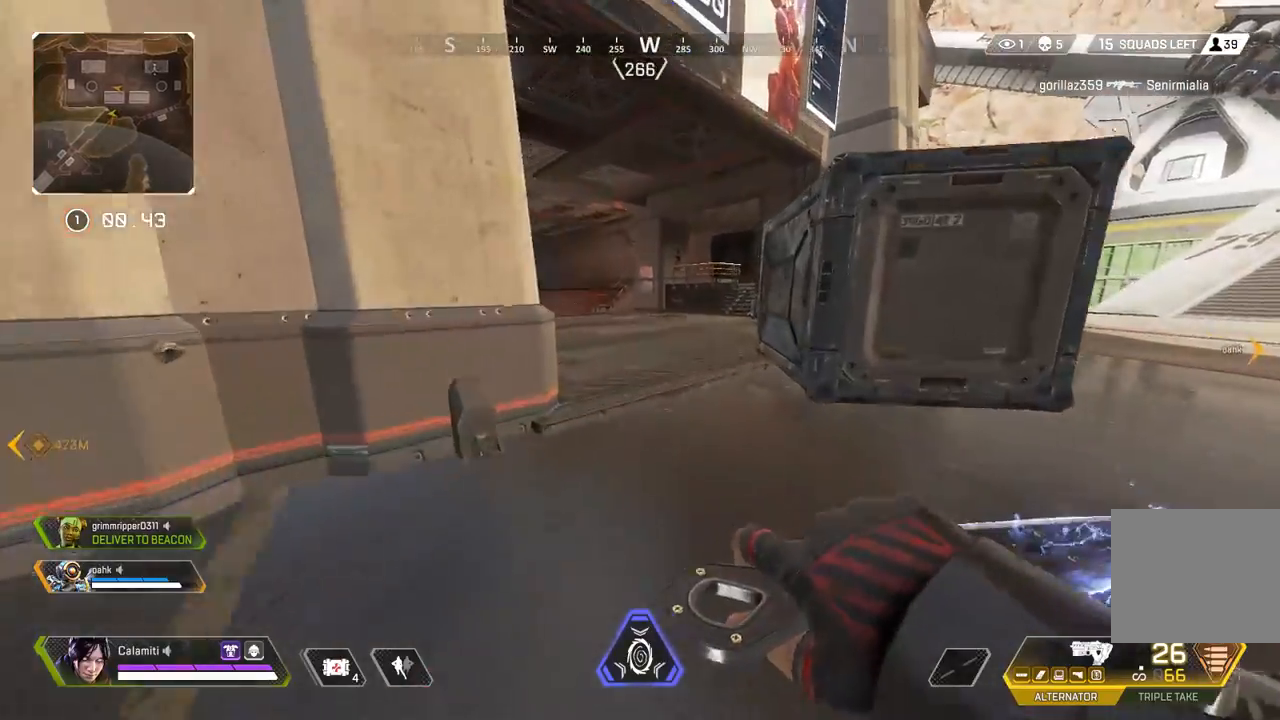
{"buttons": [], "left_stick": "up", "right_stick": "center", "events": []}
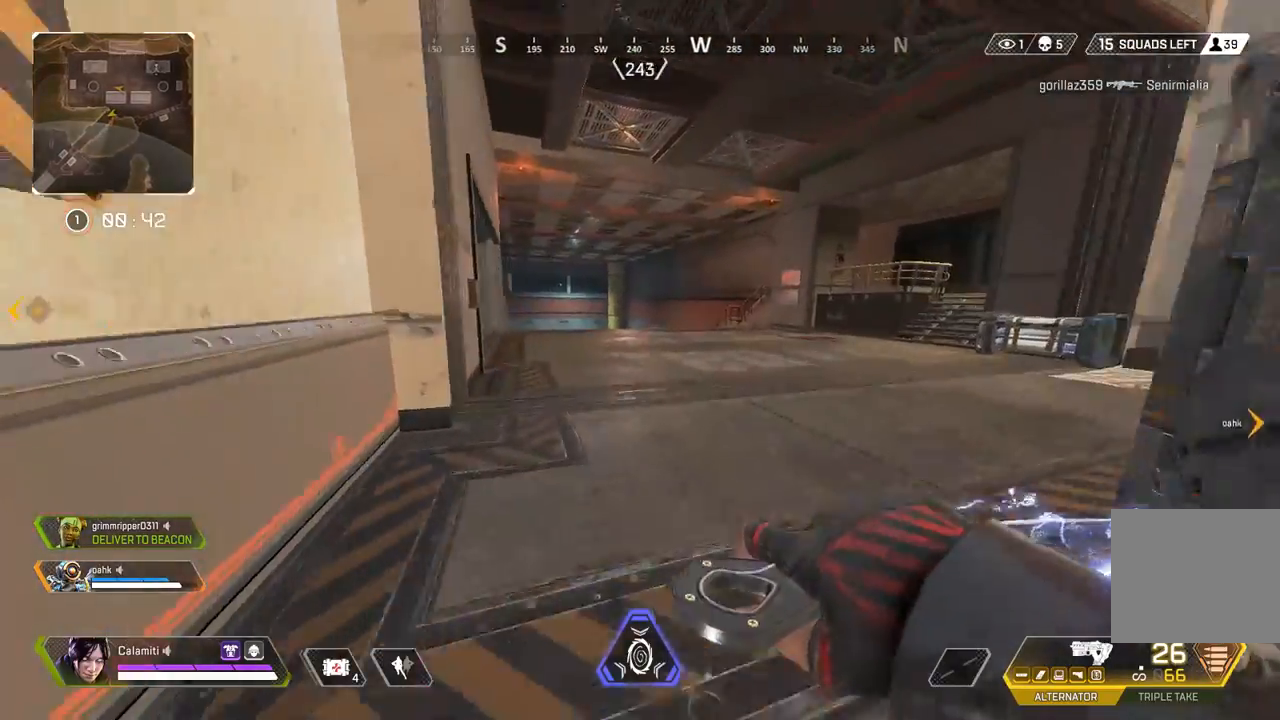
{"buttons": [], "left_stick": "up", "right_stick": "center", "events": []}
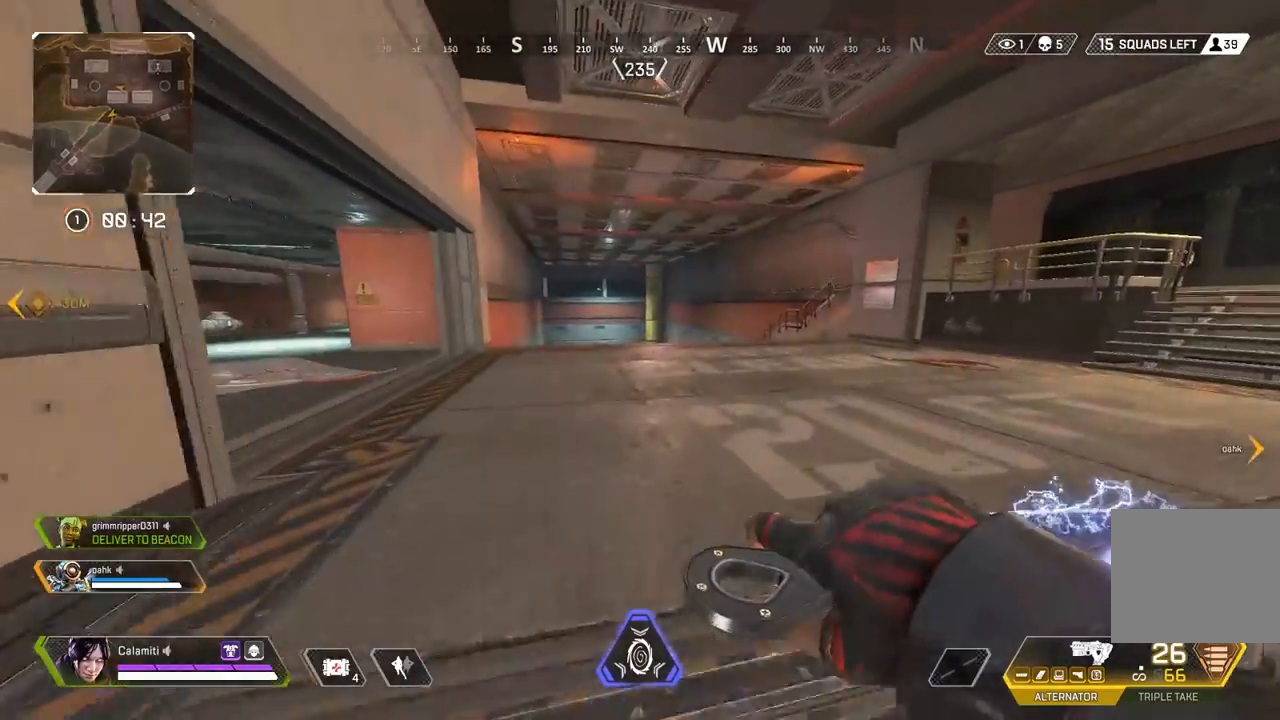
{"buttons": [], "left_stick": "up", "right_stick": "center", "events": []}
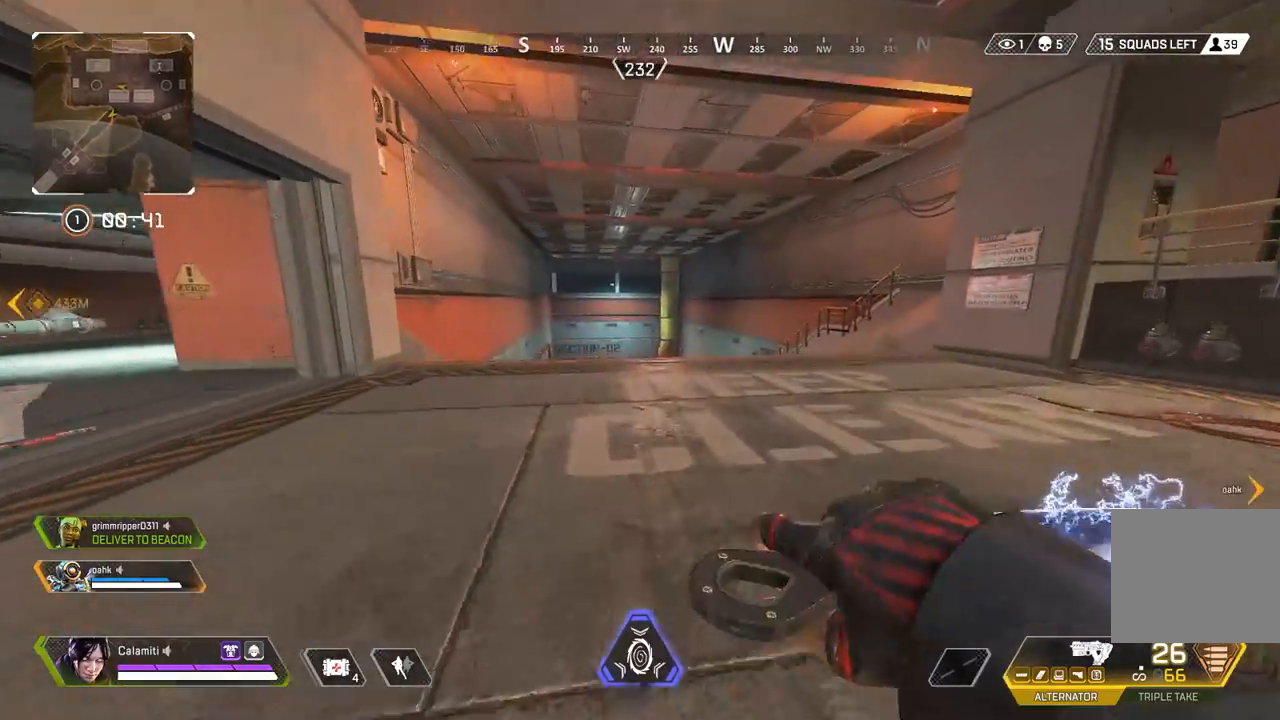
{"buttons": [], "left_stick": "up", "right_stick": "center", "events": []}
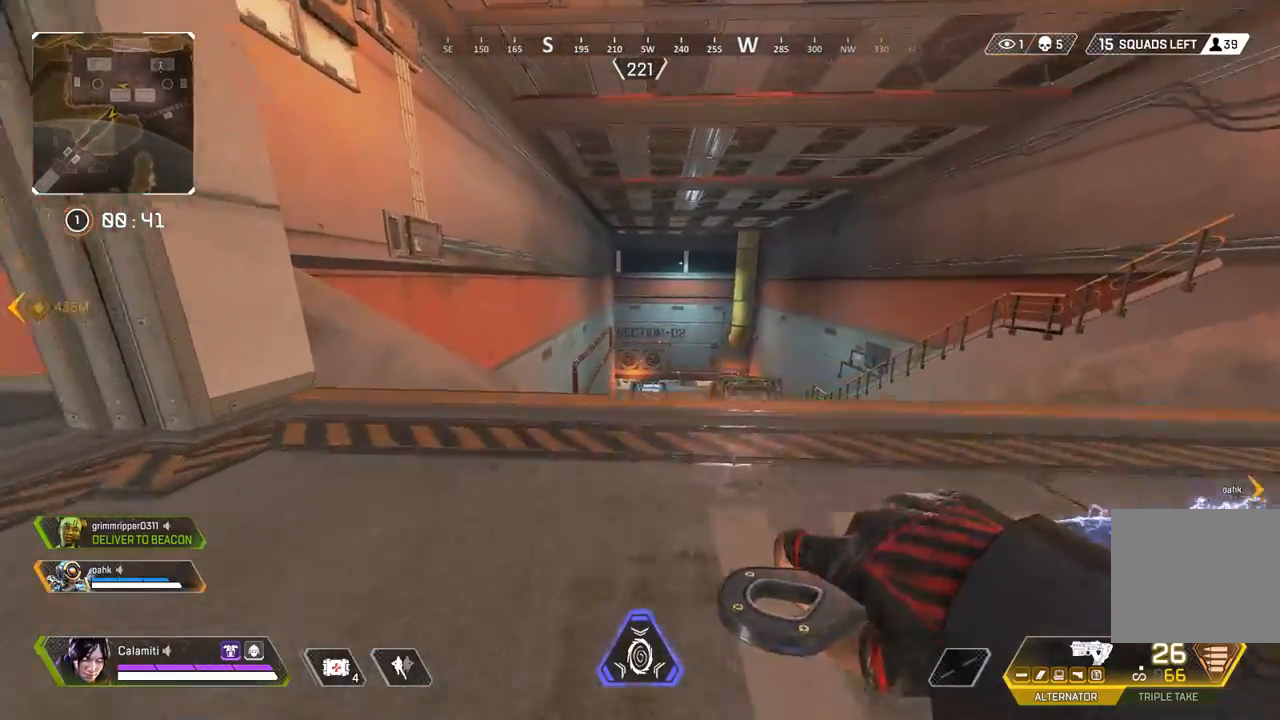
{"buttons": [], "left_stick": "up", "right_stick": "center", "events": []}
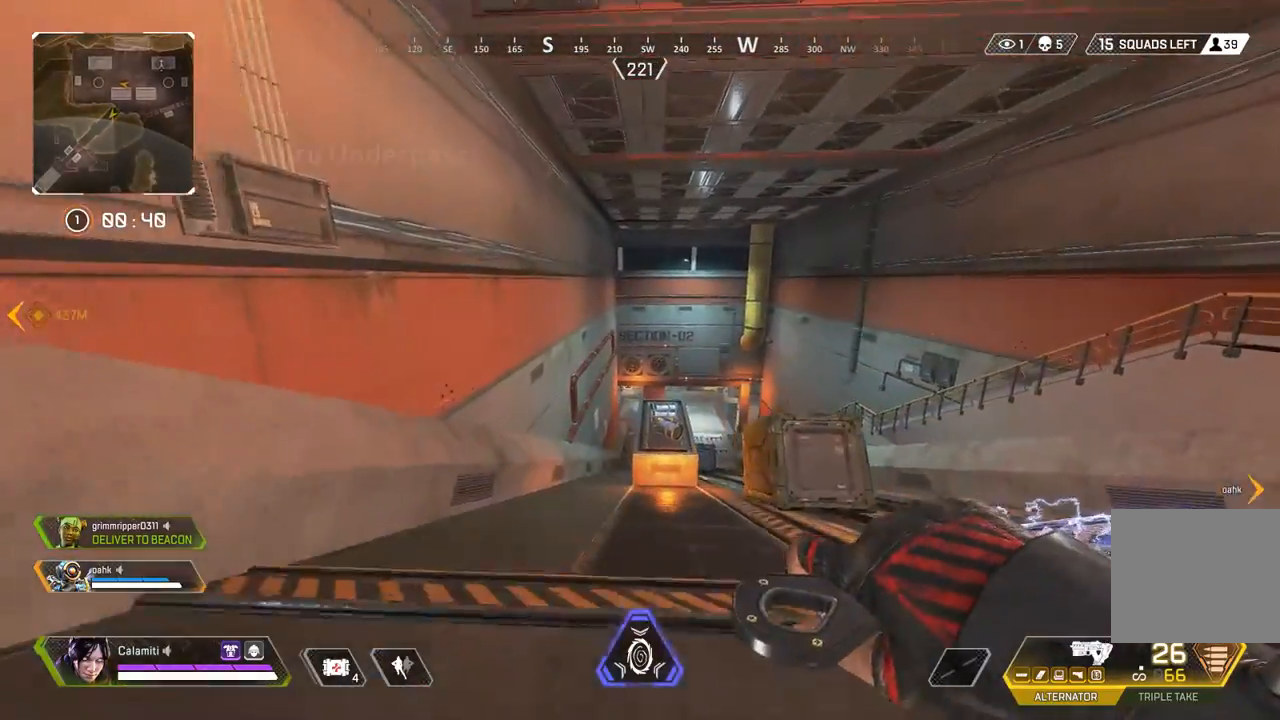
{"buttons": [], "left_stick": "up", "right_stick": "center", "events": [[117, "CIRCLE", "down"], [317, "CIRCLE", "up"]]}